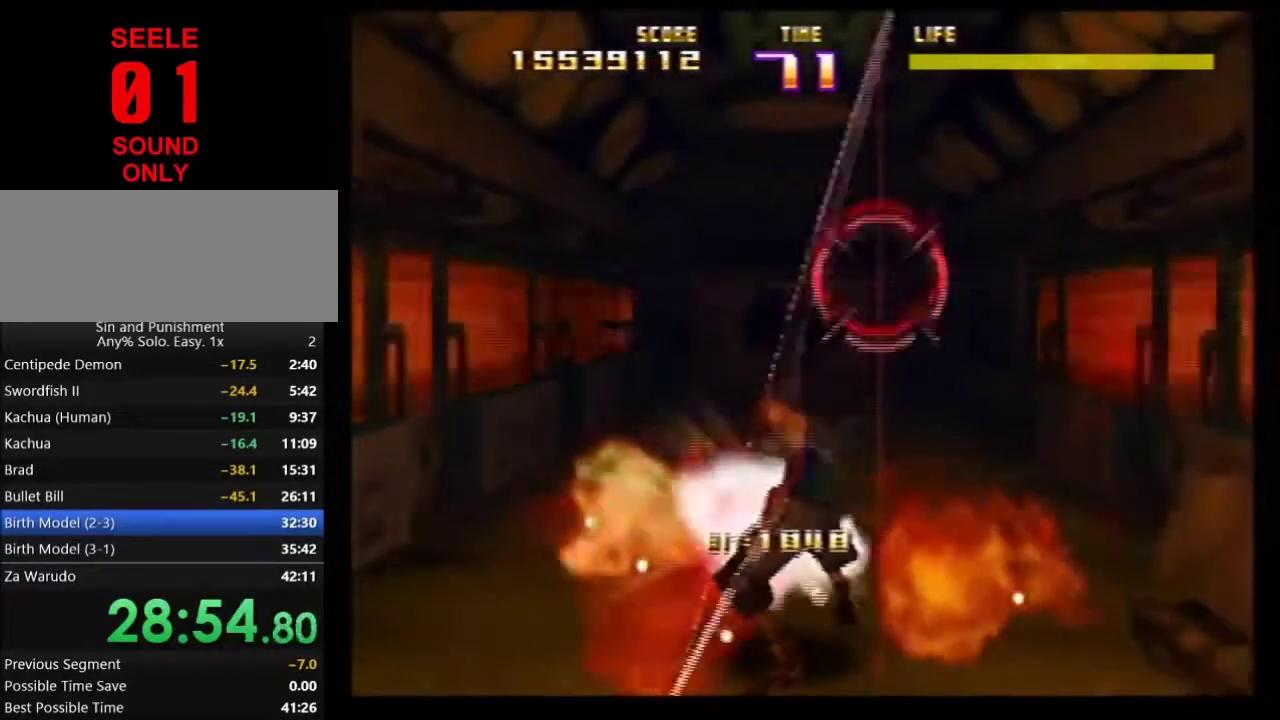
Gameplay with a controller (Nintendo layout); each line is a JSON object with the inputs held at the frame after it (dt_ms = milliseconds from this image to that frame). Not read: L3 R3.
{"dt_ms": 700, "buttons": ["Z"], "left_stick": "up-left"}
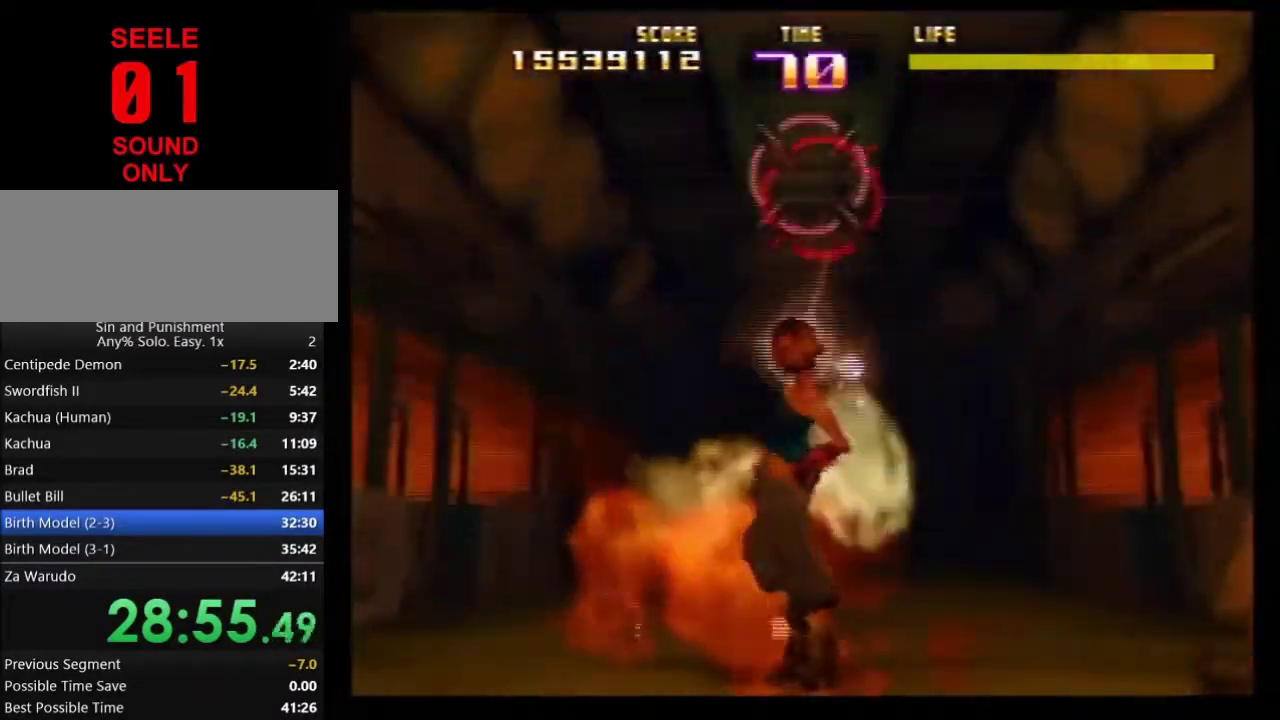
{"dt_ms": 401, "buttons": ["Z"], "left_stick": "center"}
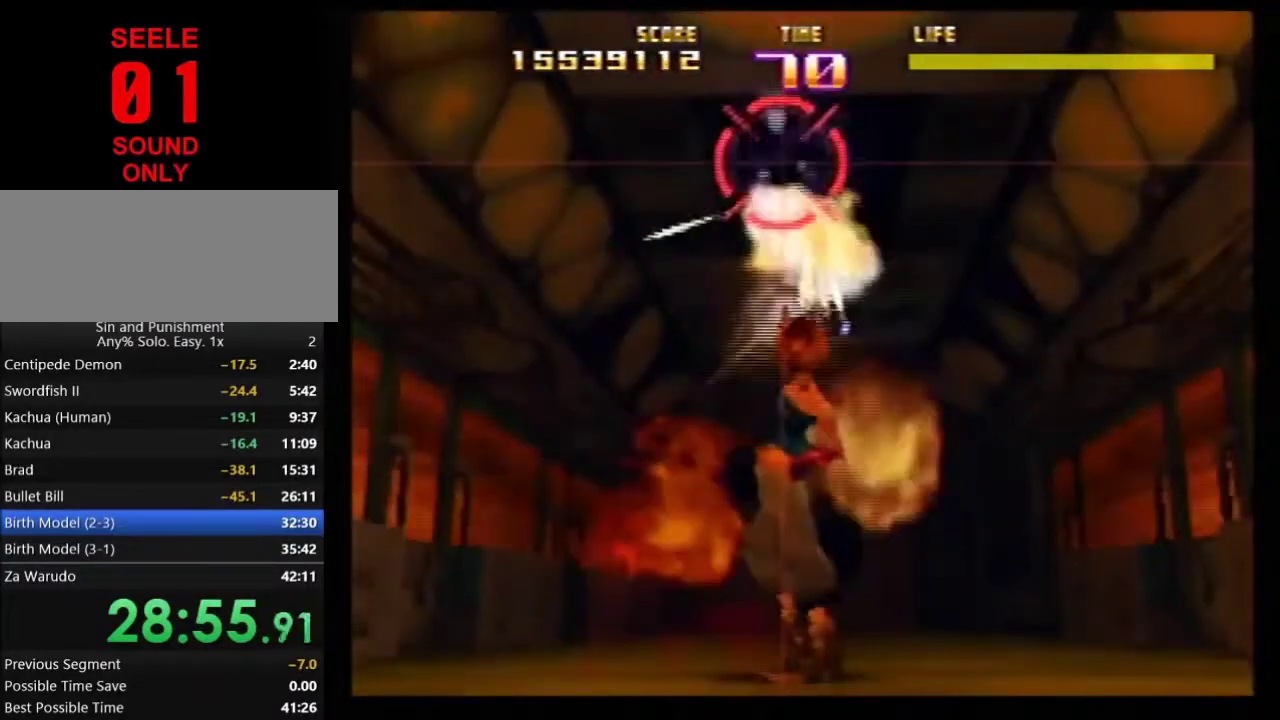
{"dt_ms": 400, "buttons": ["Z"], "left_stick": "down"}
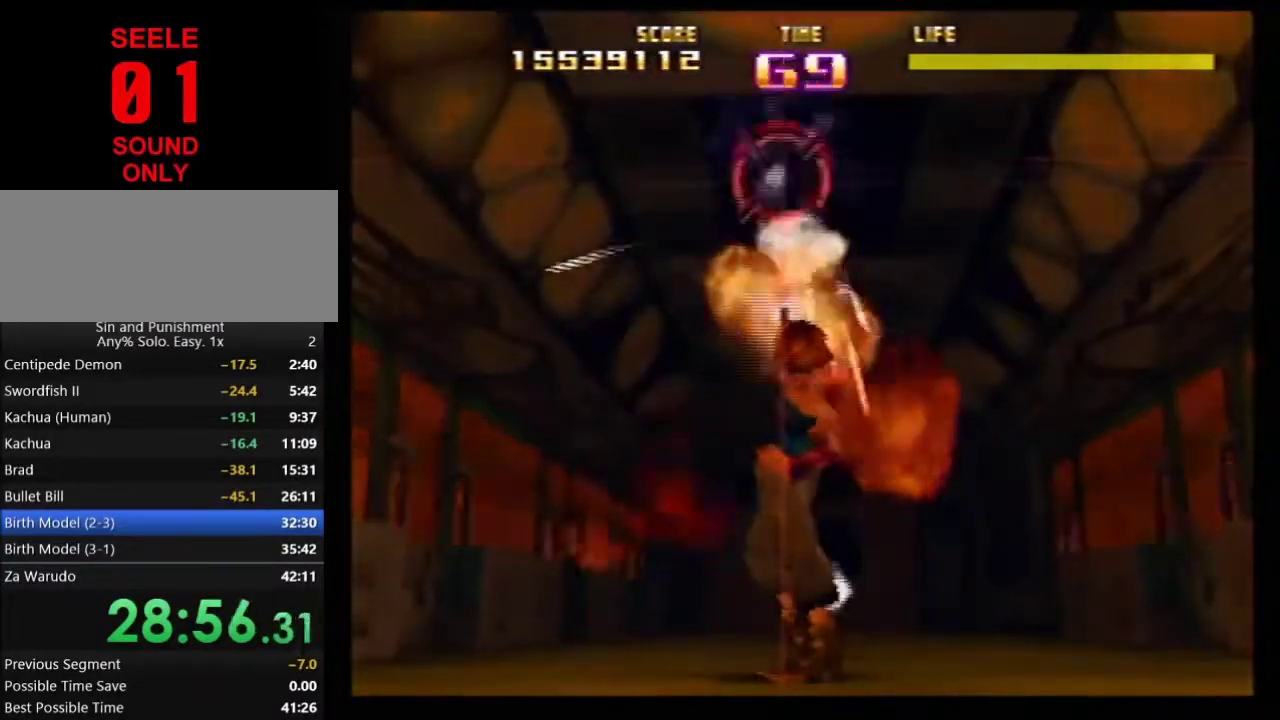
{"dt_ms": 701, "buttons": ["Z"], "left_stick": "up"}
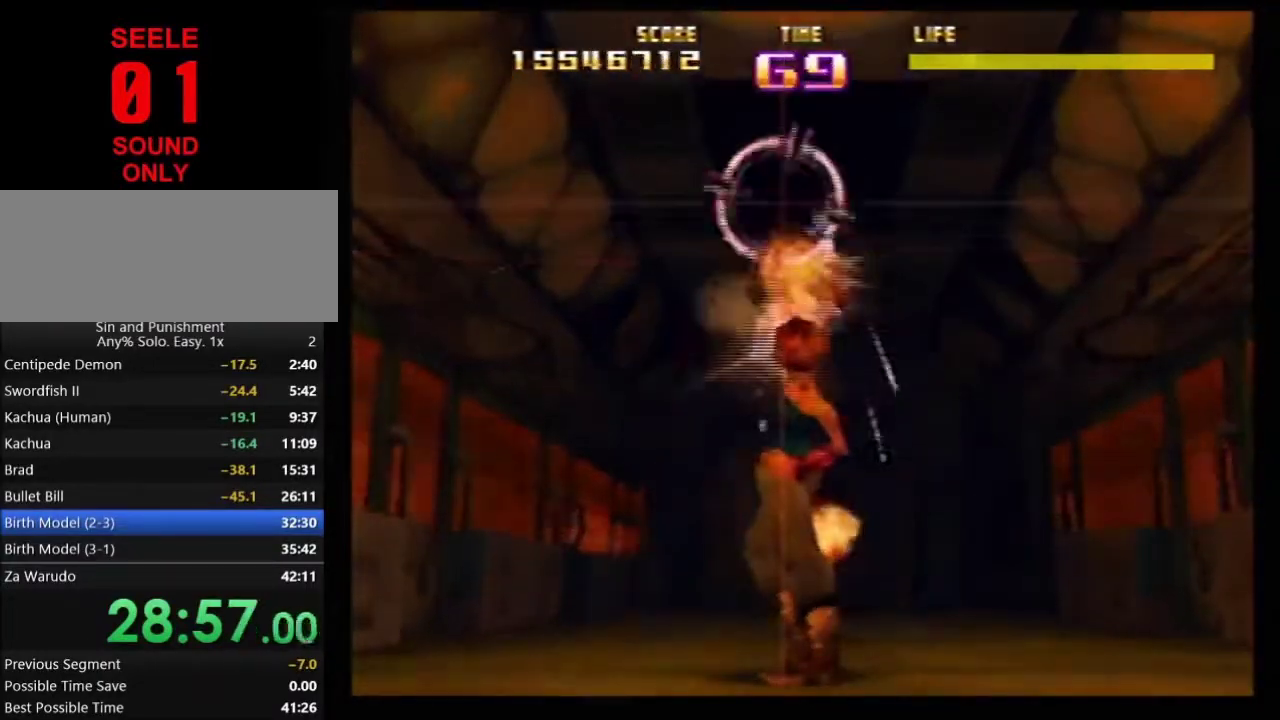
{"dt_ms": 400, "buttons": ["Z"], "left_stick": "center"}
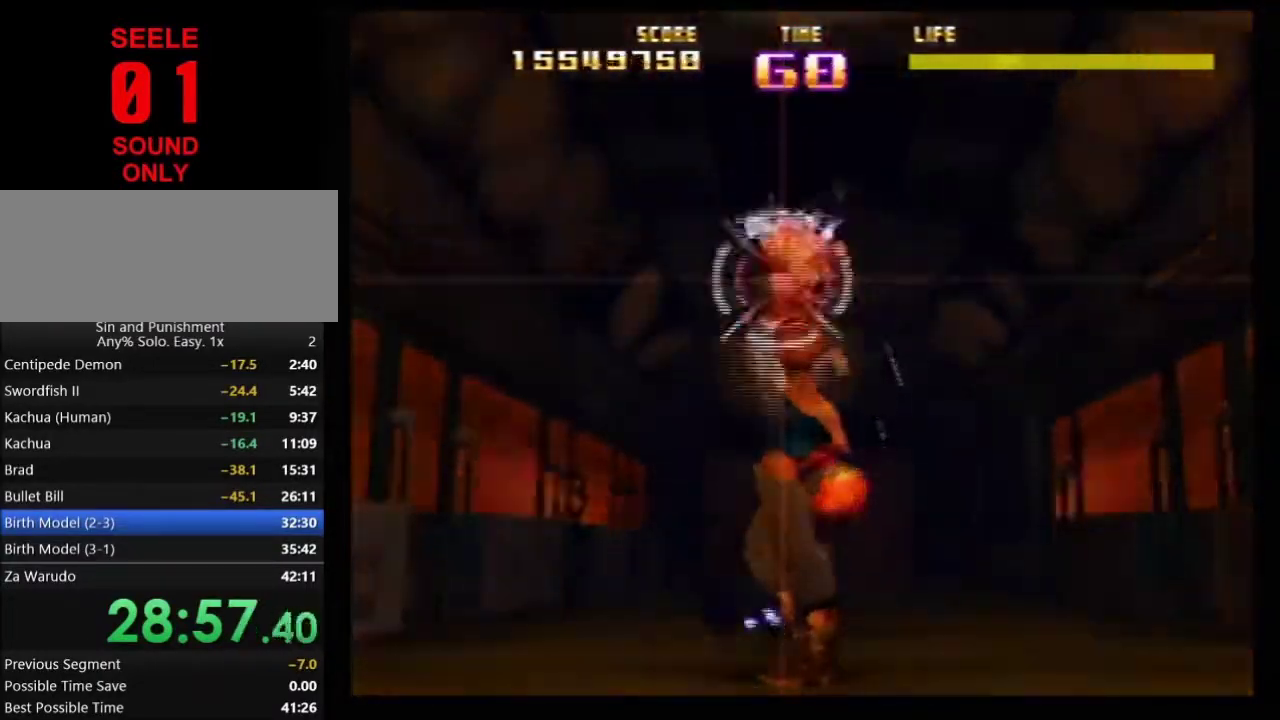
{"dt_ms": 401, "buttons": ["Z"], "left_stick": "right"}
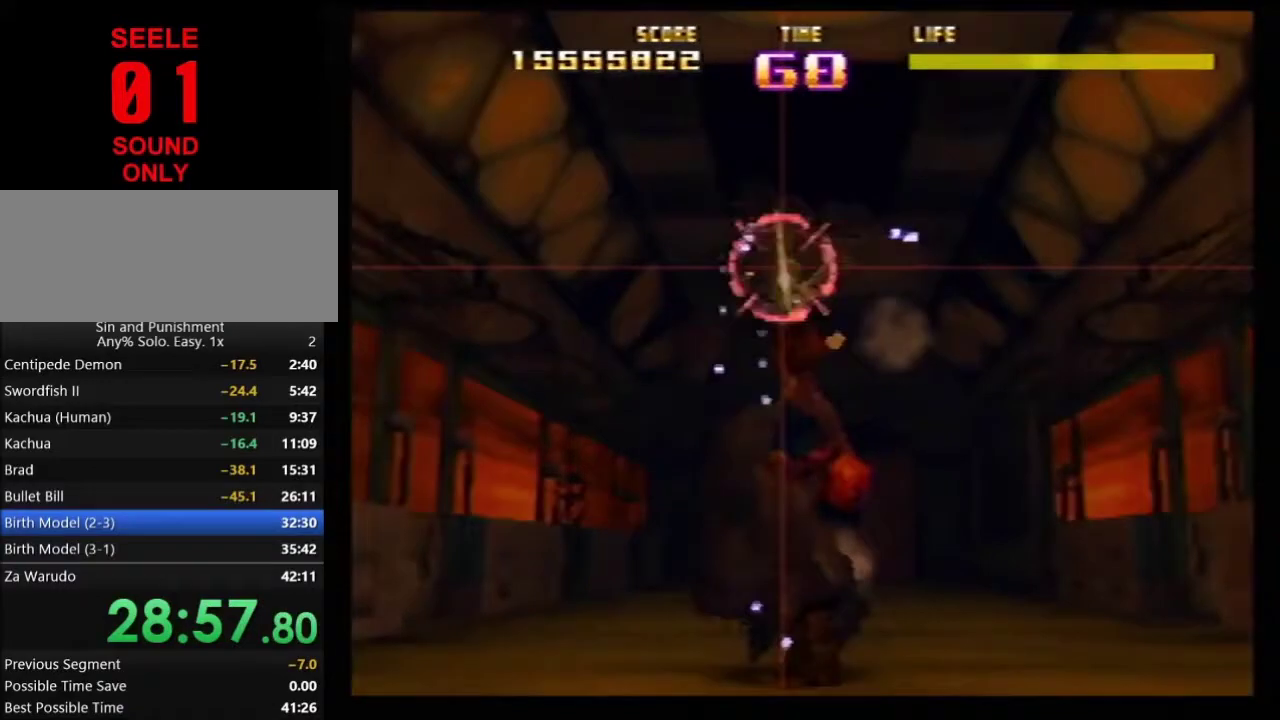
{"dt_ms": 700, "buttons": ["Z"], "left_stick": "left"}
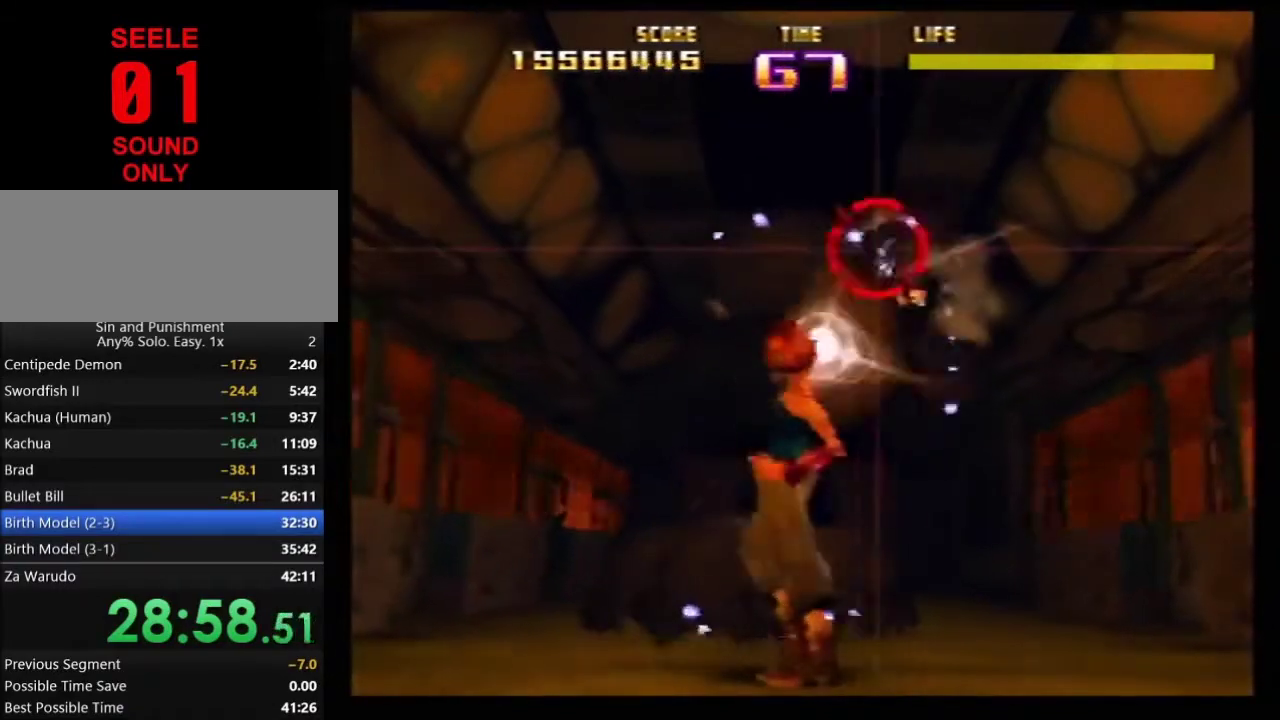
{"dt_ms": 401, "buttons": ["Z"], "left_stick": "right"}
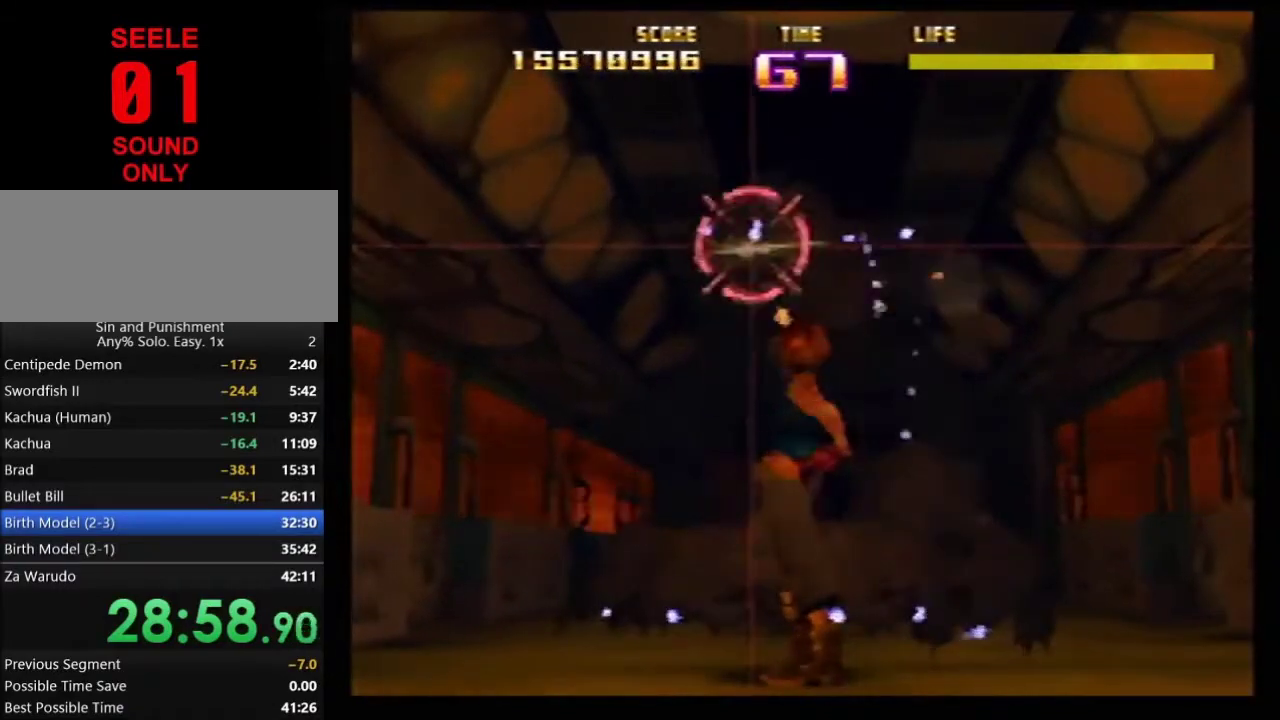
{"dt_ms": 300, "buttons": ["Z"], "left_stick": "up-left"}
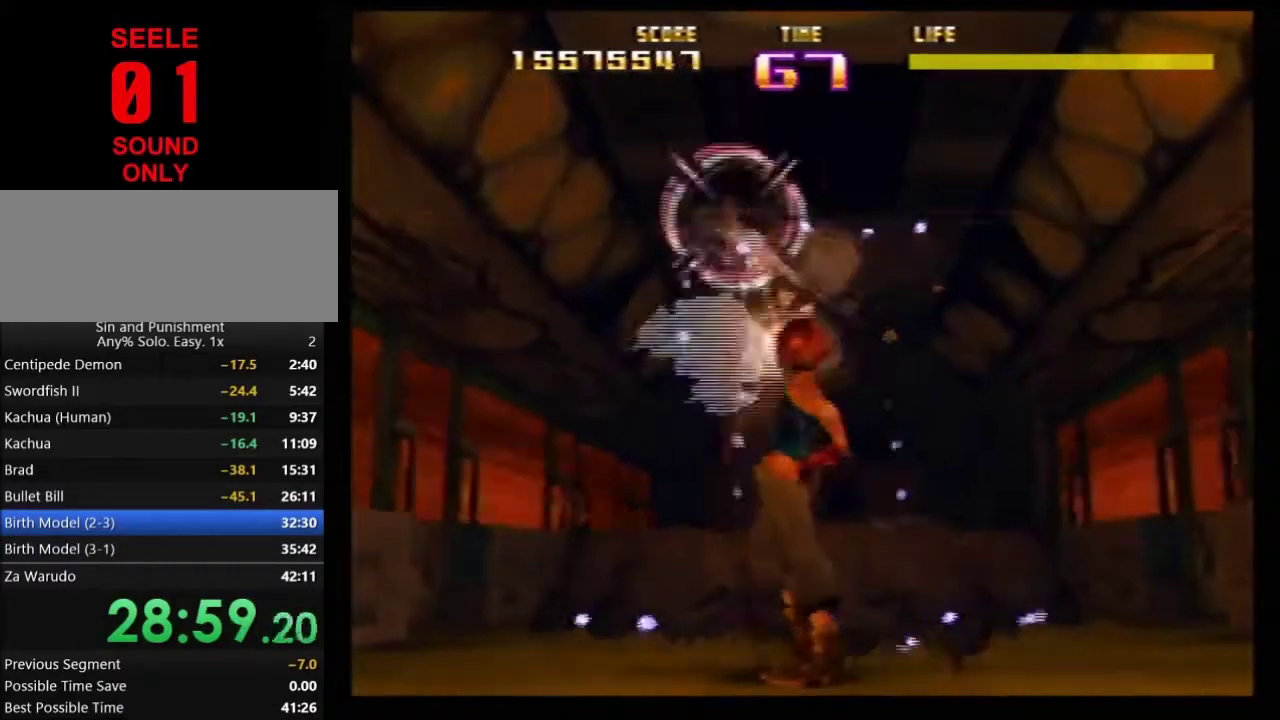
{"dt_ms": 701, "buttons": ["Z"], "left_stick": "left"}
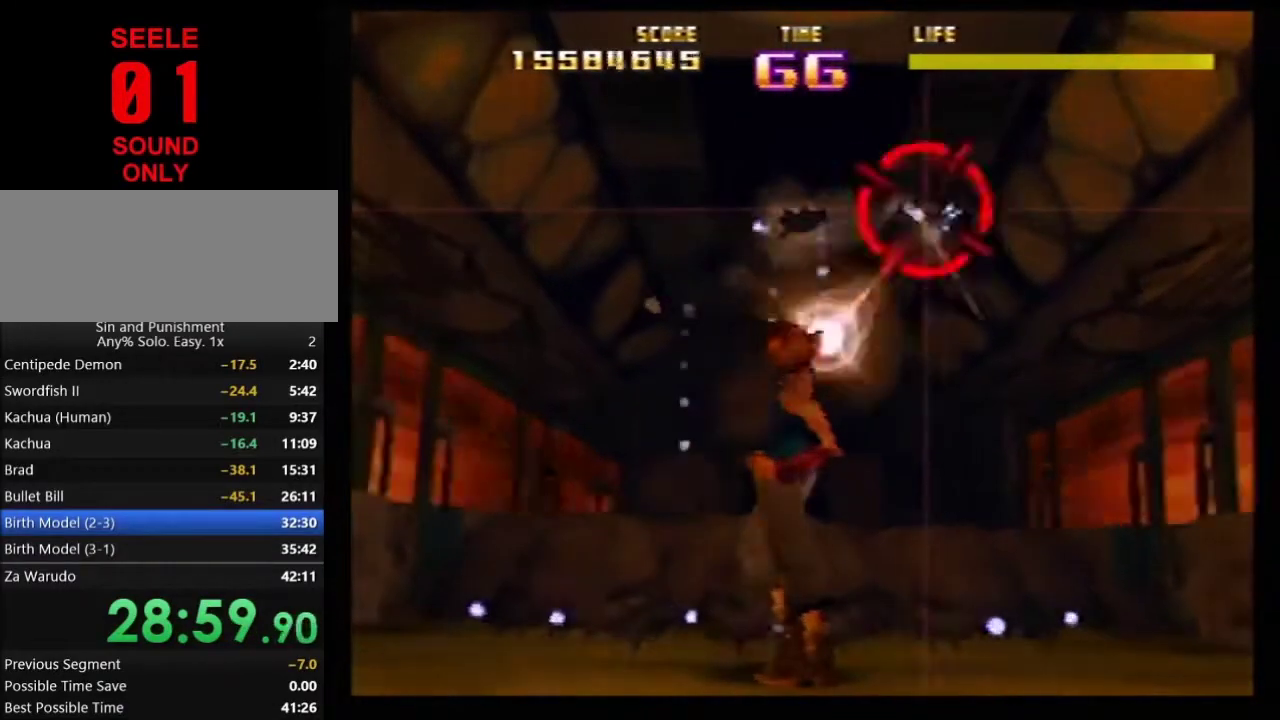
{"dt_ms": 500, "buttons": ["Z"], "left_stick": "left"}
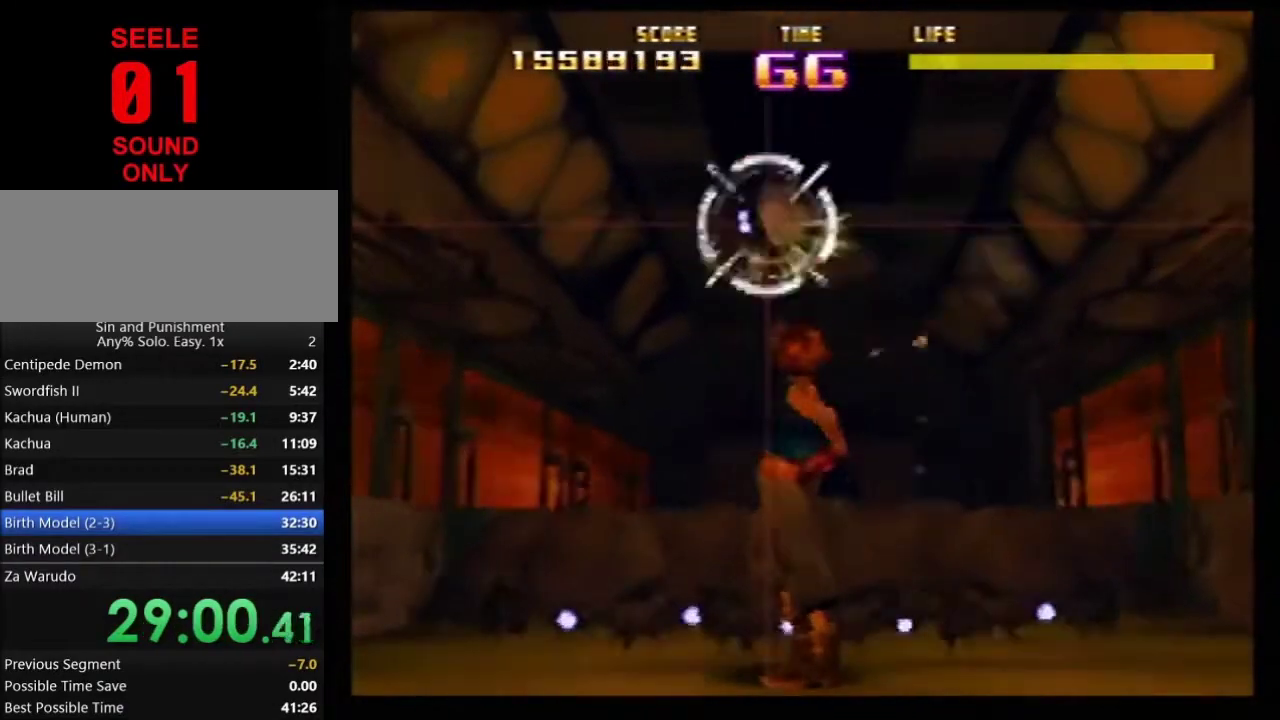
{"dt_ms": 301, "buttons": [], "left_stick": "right"}